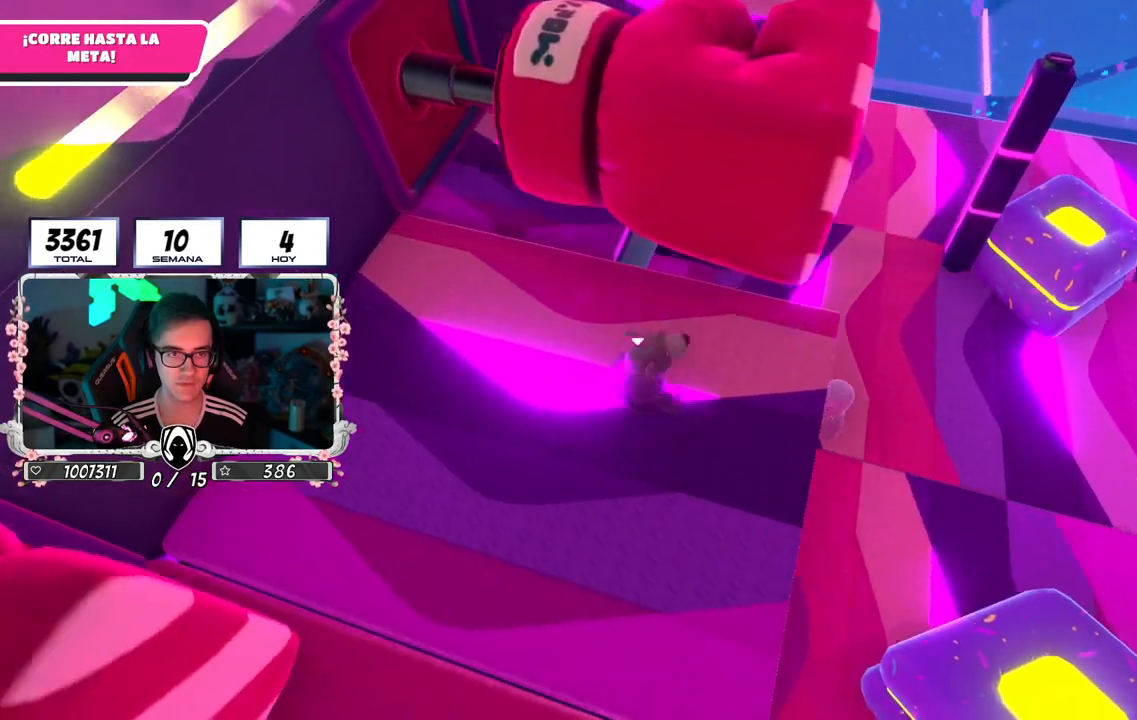
Gameplay with a controller (PlayStation layout); each line is a JSON object with the inputs held at the frame after it. "events" lists button and stick changes between this image and that frame as [ms after this image, input, new state], when the widget could be followed in between.
{"buttons": [], "left_stick": "up", "right_stick": "center", "events": [[34, "left_stick", "up-right"], [151, "left_stick", "up"], [234, "right_stick", "down"], [351, "R1", "down"], [384, "right_stick", "center"], [451, "R1", "up"]]}
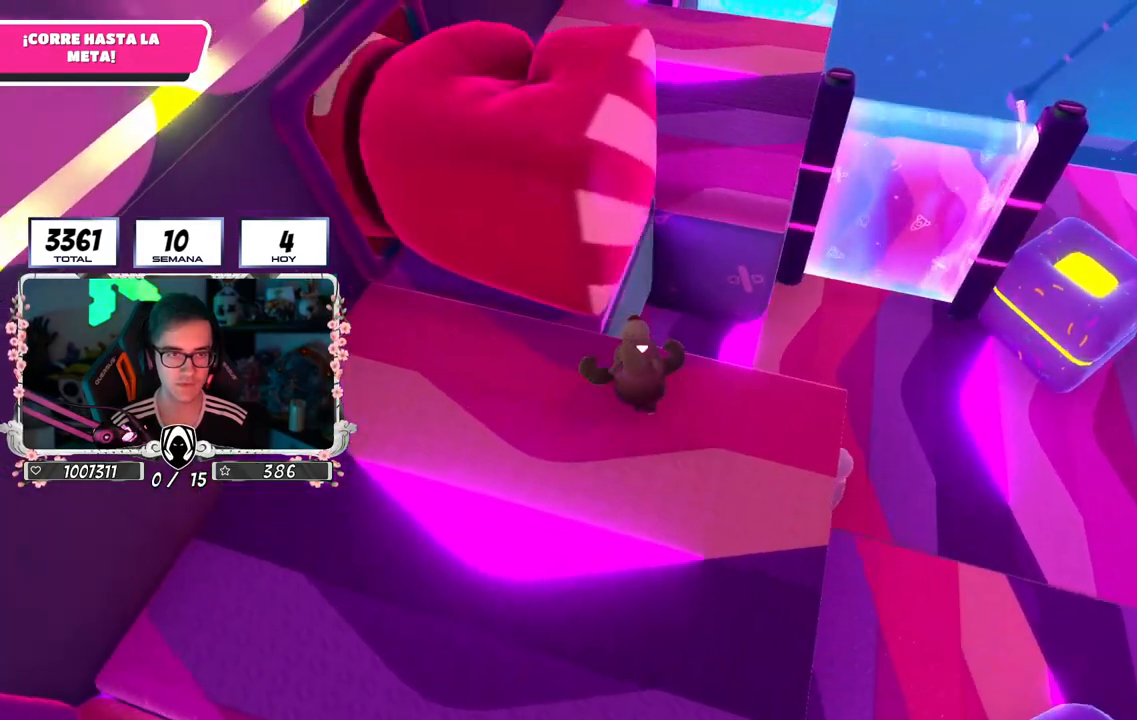
{"buttons": [], "left_stick": "up", "right_stick": "center", "events": [[67, "CROSS", "down"], [334, "CROSS", "up"]]}
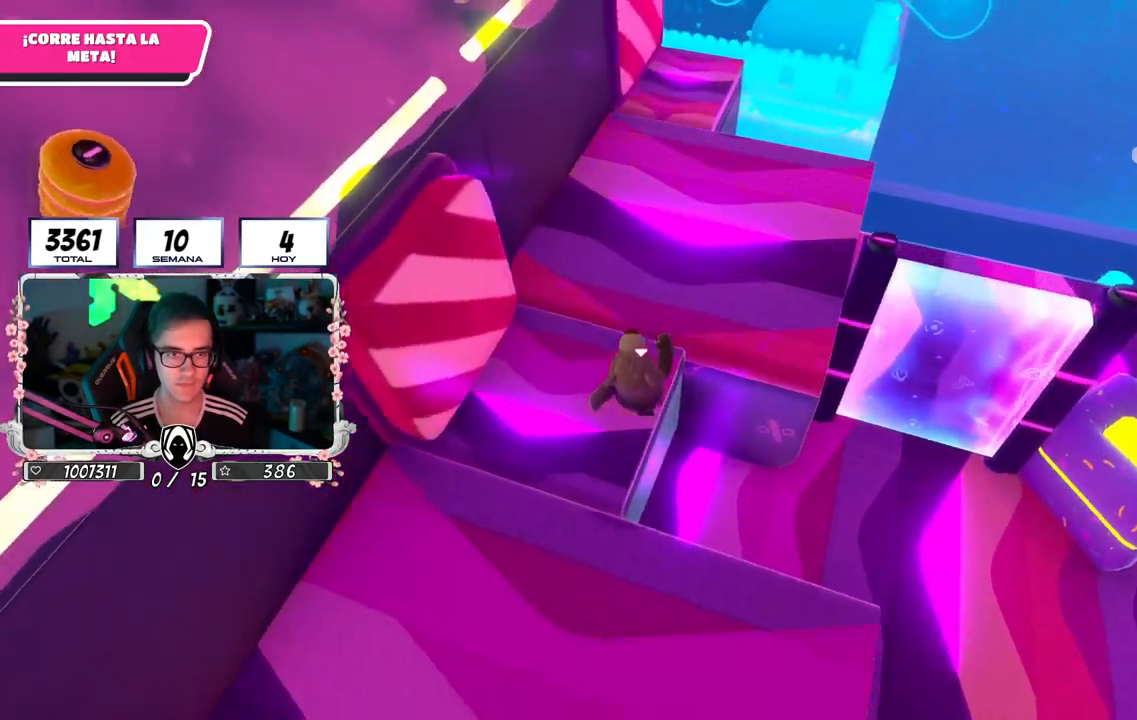
{"buttons": ["CROSS"], "left_stick": "up", "right_stick": "center", "events": [[267, "CROSS", "down"]]}
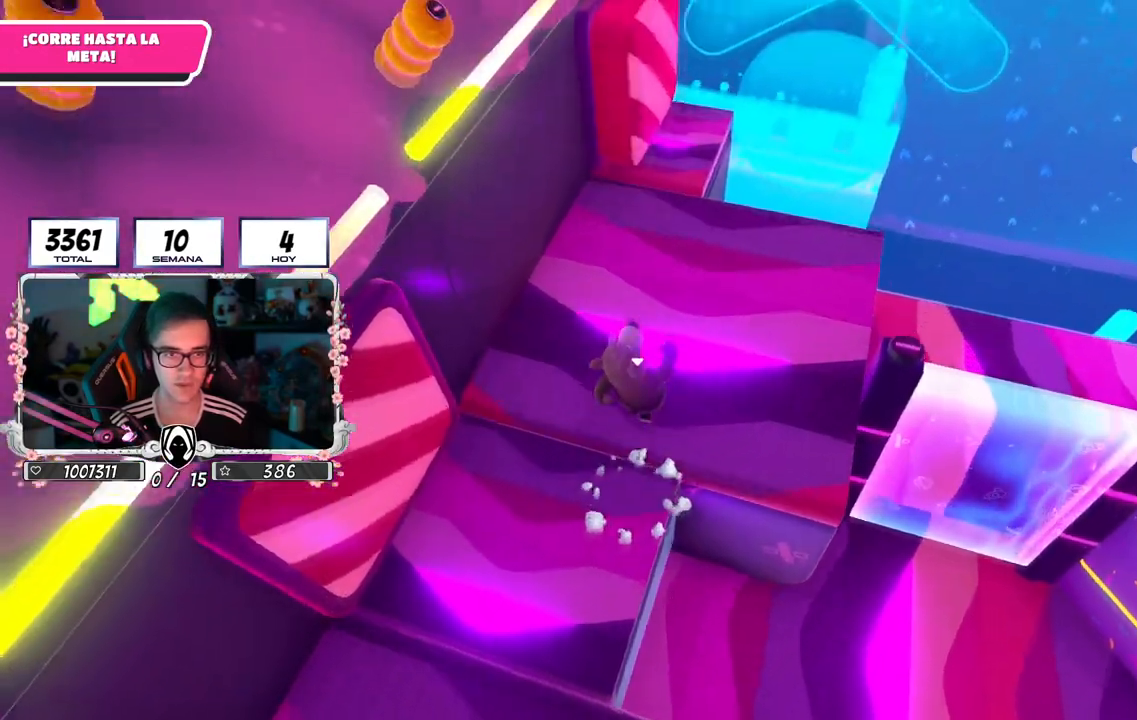
{"buttons": [], "left_stick": "up", "right_stick": "center", "events": [[67, "CROSS", "up"], [317, "right_stick", "up"], [467, "right_stick", "center"]]}
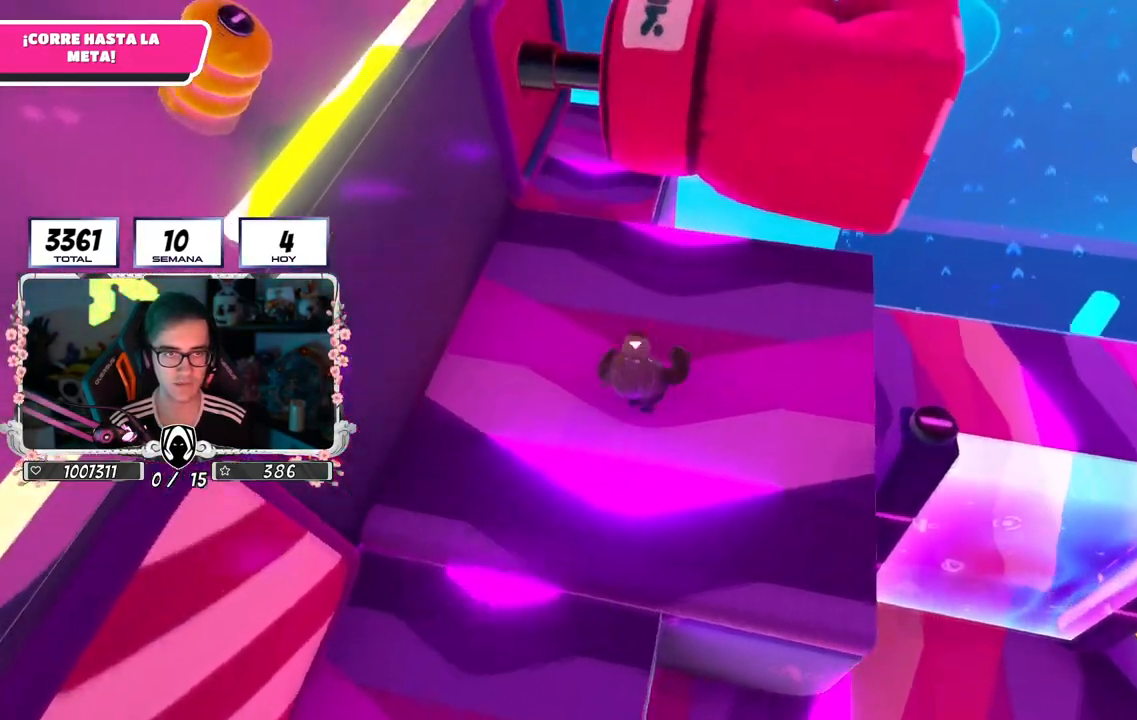
{"buttons": [], "left_stick": "up-left", "right_stick": "center", "events": [[151, "right_stick", "up"], [234, "left_stick", "up-right"], [417, "left_stick", "up-left"], [451, "right_stick", "center"]]}
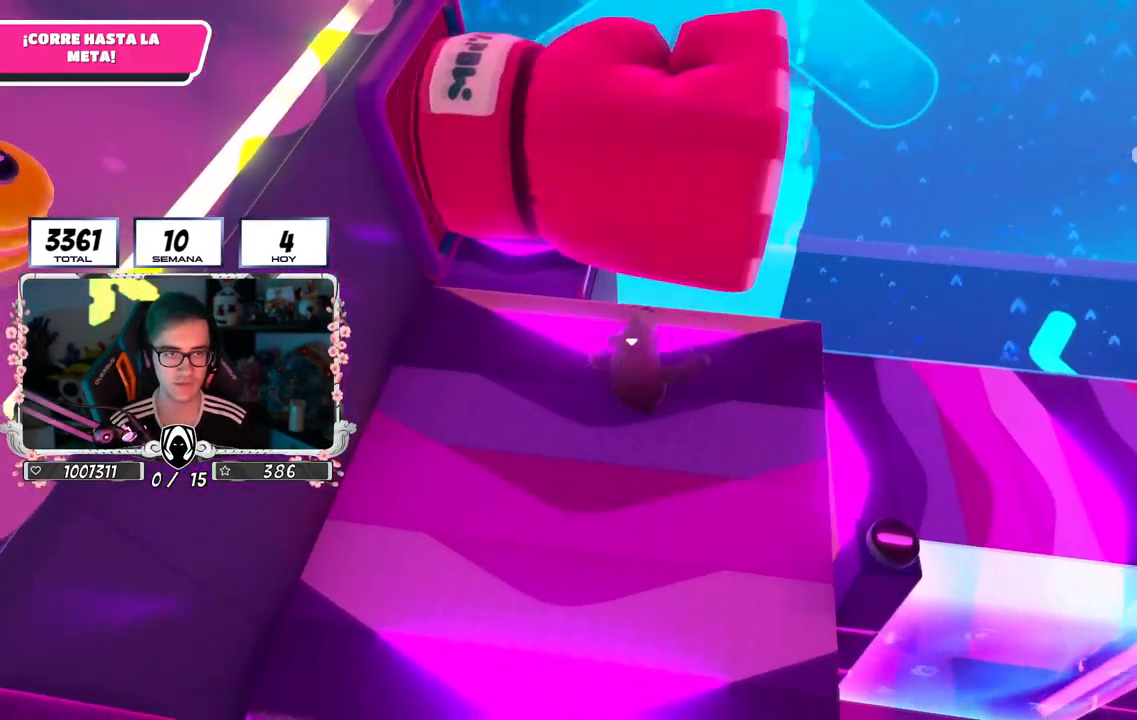
{"buttons": ["CROSS"], "left_stick": "up", "right_stick": "center", "events": [[117, "left_stick", "up"], [384, "CROSS", "down"]]}
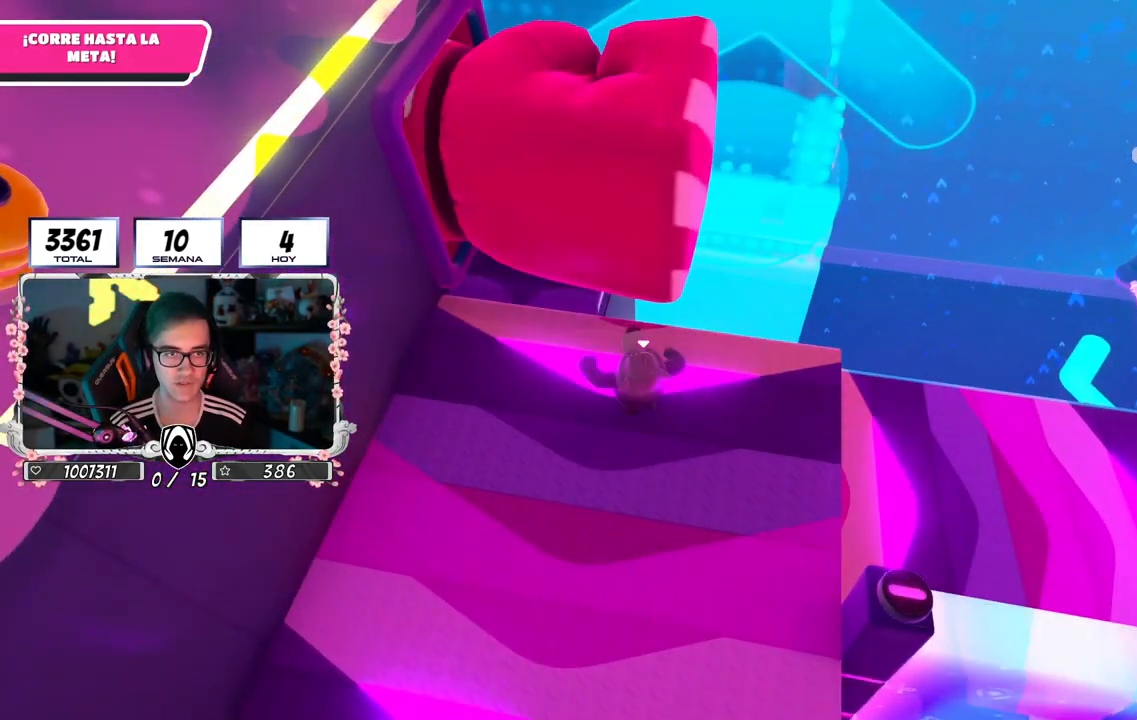
{"buttons": [], "left_stick": "up", "right_stick": "center", "events": [[84, "CROSS", "up"], [317, "CROSS", "down"], [501, "CROSS", "up"]]}
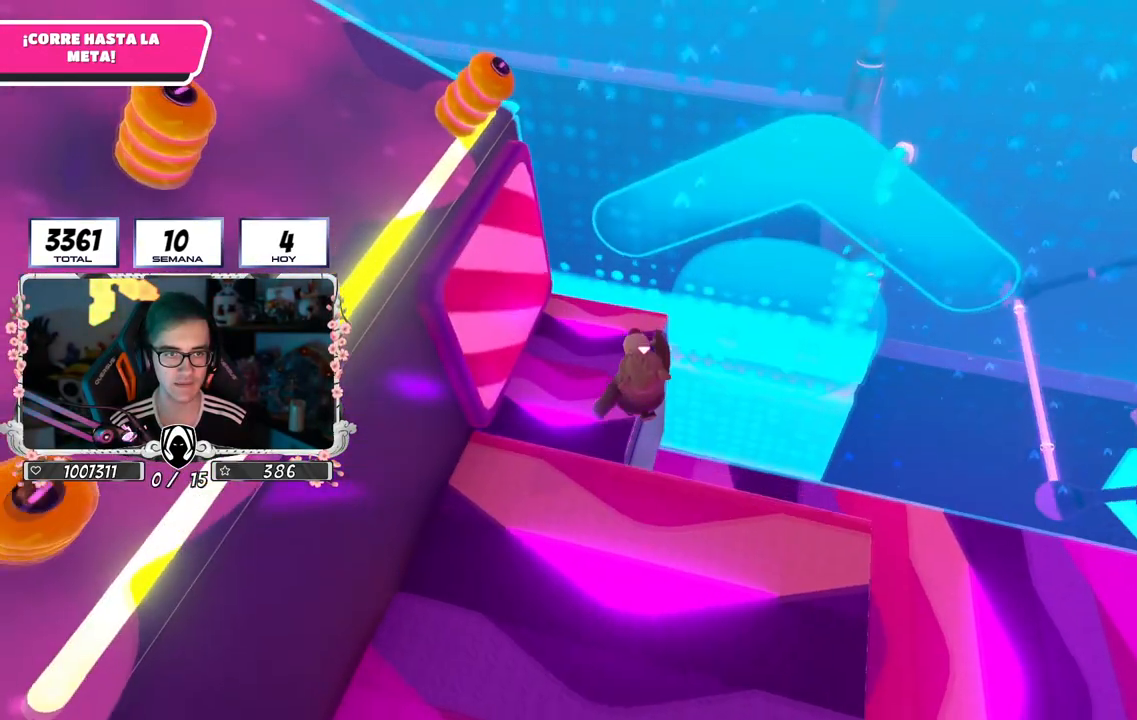
{"buttons": ["CROSS"], "left_stick": "up", "right_stick": "center", "events": [[367, "CROSS", "down"]]}
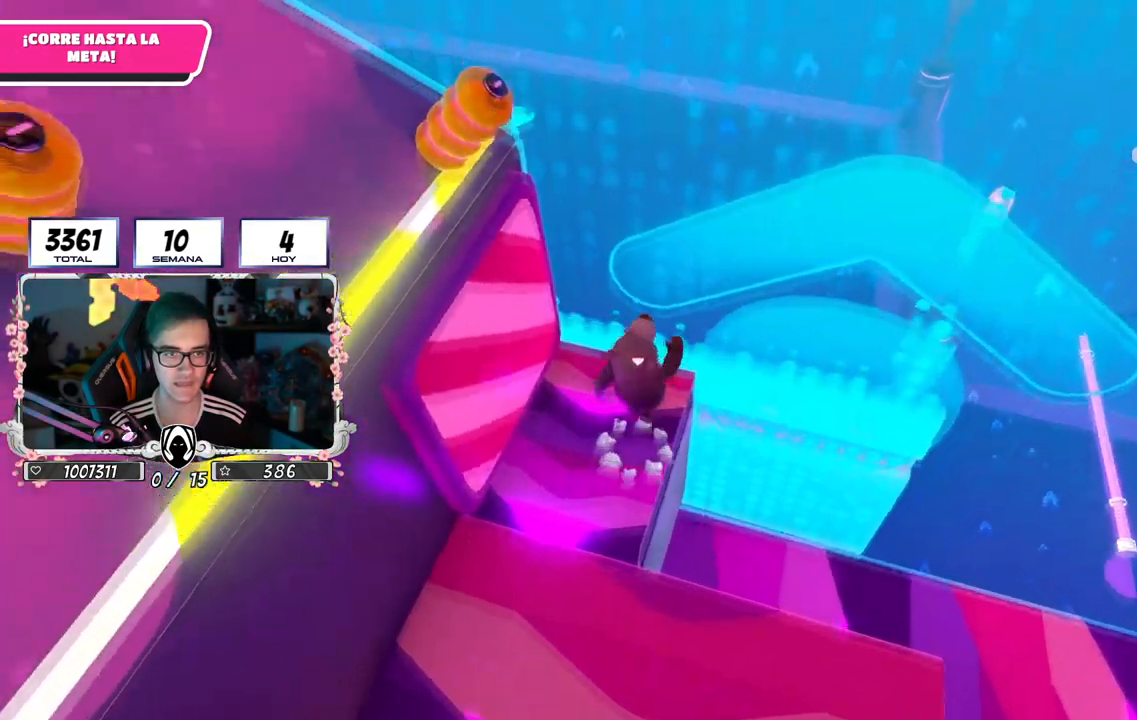
{"buttons": [], "left_stick": "up", "right_stick": "up-left", "events": [[50, "CROSS", "up"], [151, "right_stick", "up-left"]]}
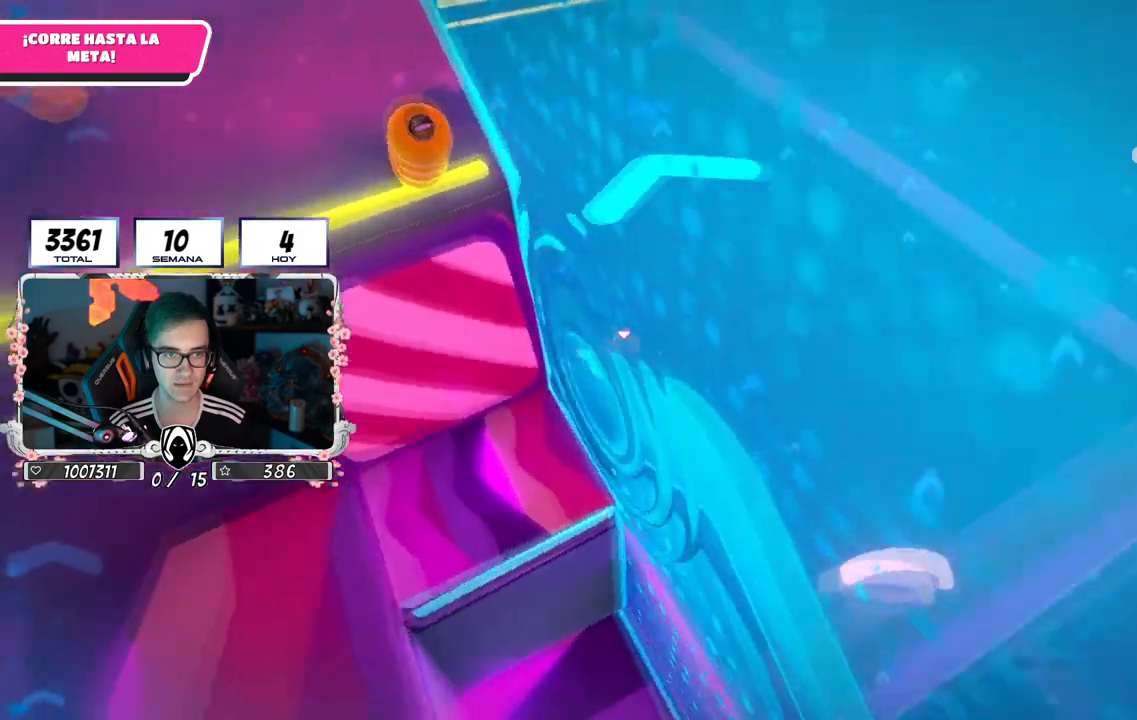
{"buttons": [], "left_stick": "up", "right_stick": "center", "events": [[233, "CROSS", "down"], [233, "right_stick", "center"], [484, "CROSS", "up"]]}
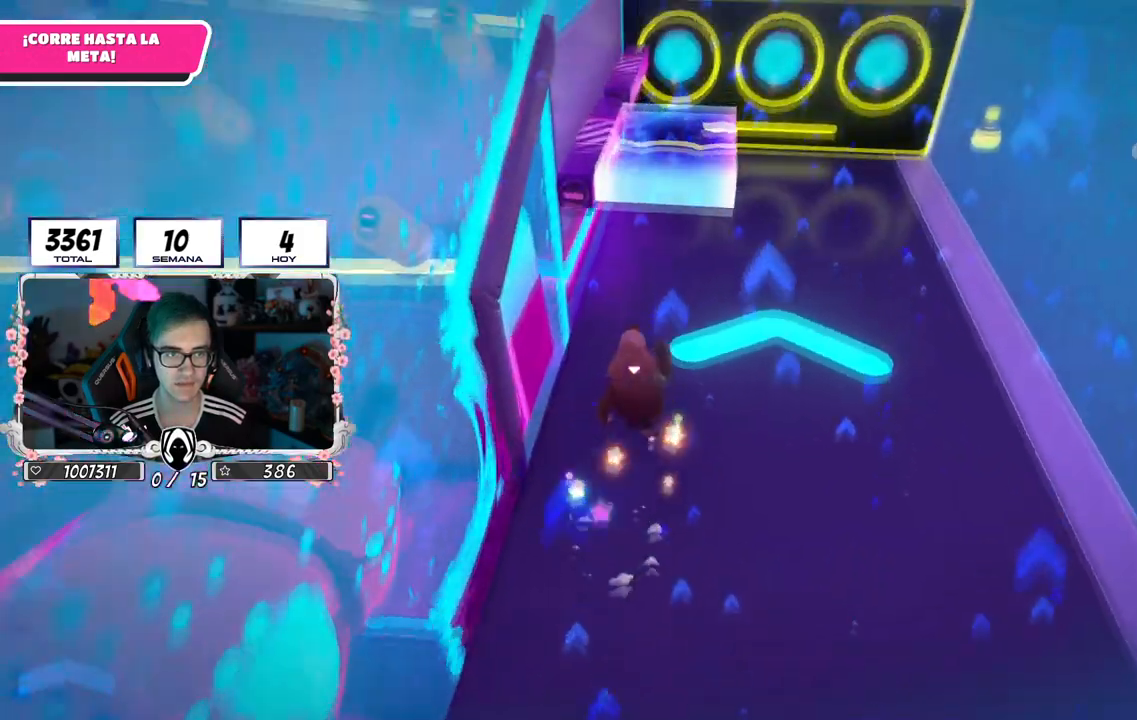
{"buttons": [], "left_stick": "up", "right_stick": "center", "events": []}
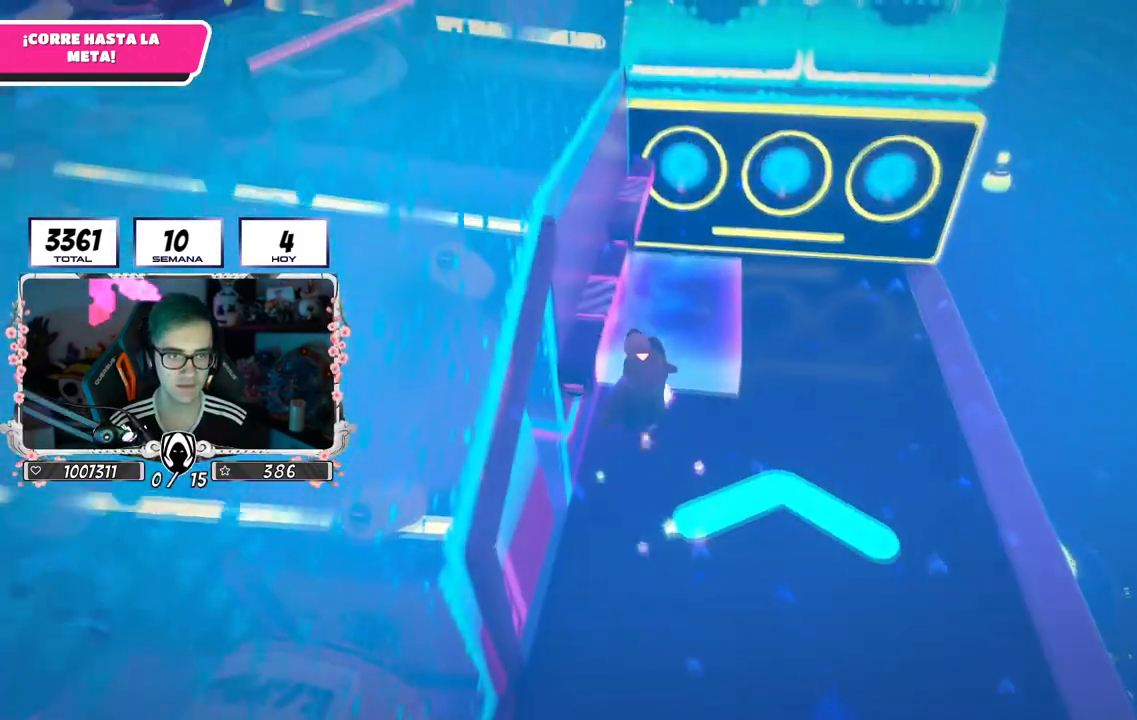
{"buttons": [], "left_stick": "center", "right_stick": "center", "events": [[500, "left_stick", "center"]]}
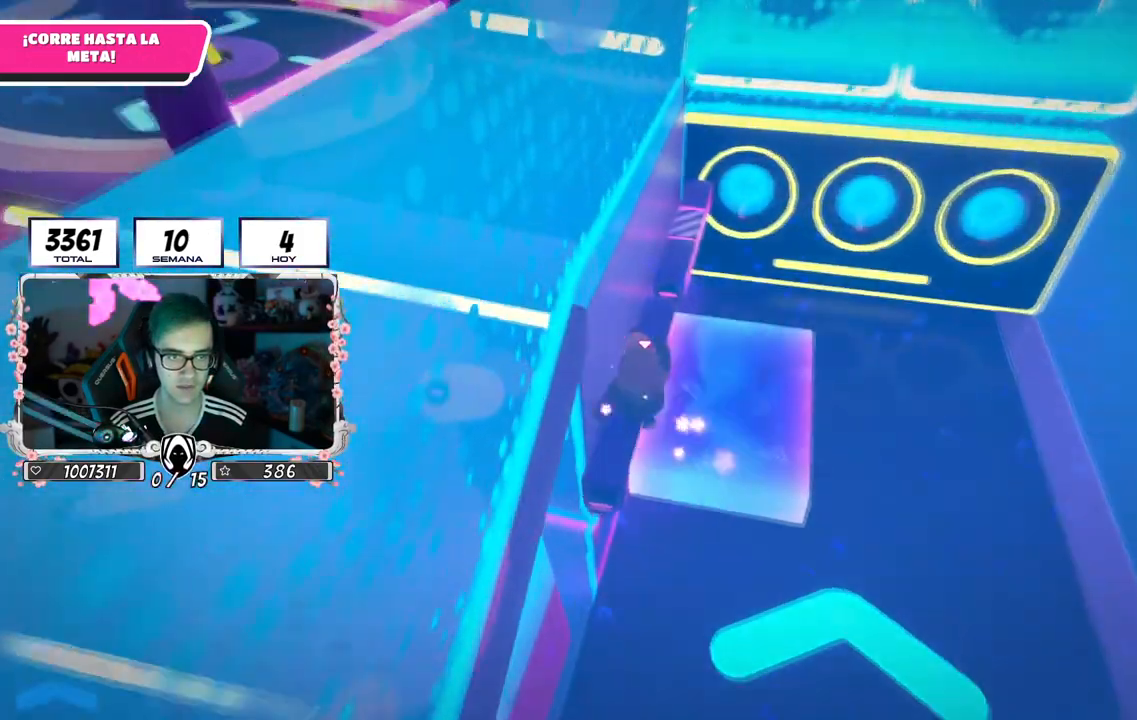
{"buttons": ["CROSS"], "left_stick": "up-left", "right_stick": "center", "events": [[117, "left_stick", "up-right"], [301, "CROSS", "down"], [301, "left_stick", "up-left"]]}
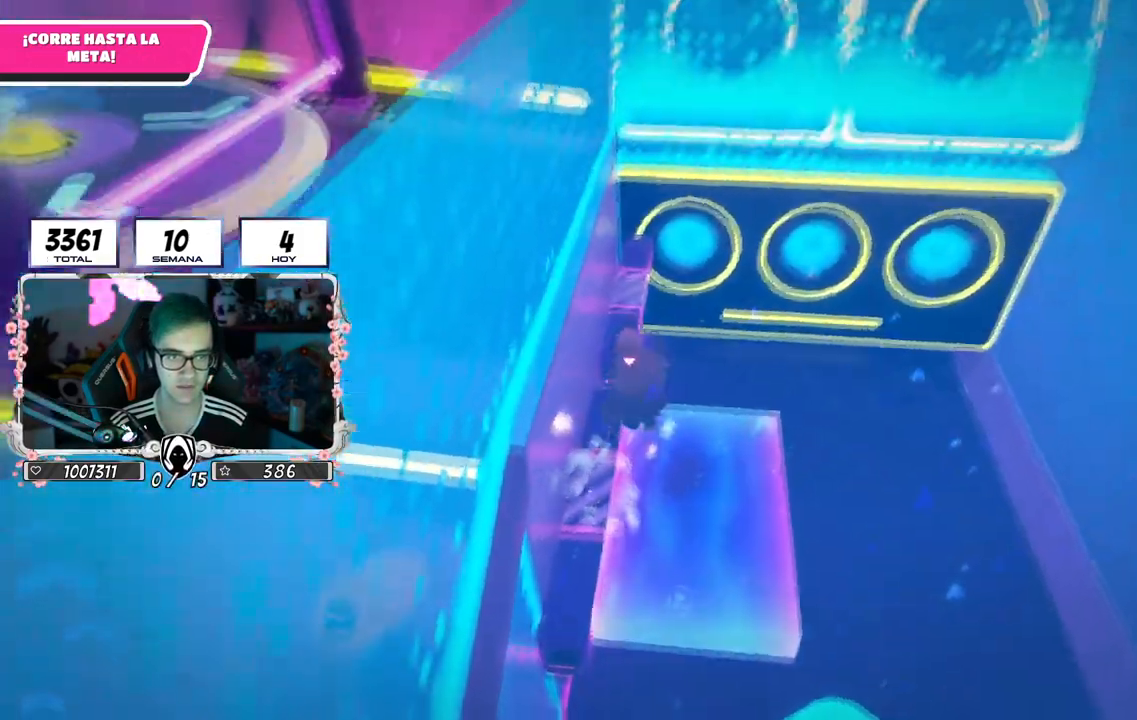
{"buttons": ["SQUARE"], "left_stick": "up-left", "right_stick": "center", "events": [[33, "CROSS", "up"], [167, "right_stick", "up-left"], [283, "right_stick", "center"], [484, "SQUARE", "down"]]}
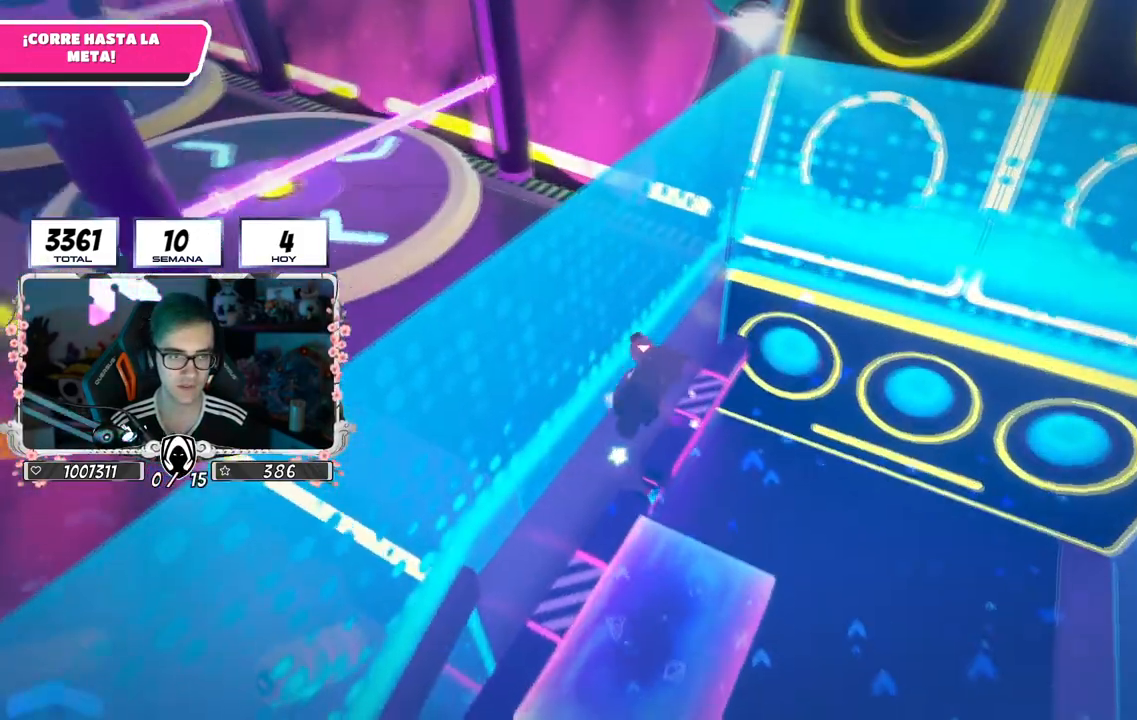
{"buttons": ["SQUARE"], "left_stick": "up-left", "right_stick": "left", "events": [[301, "right_stick", "left"]]}
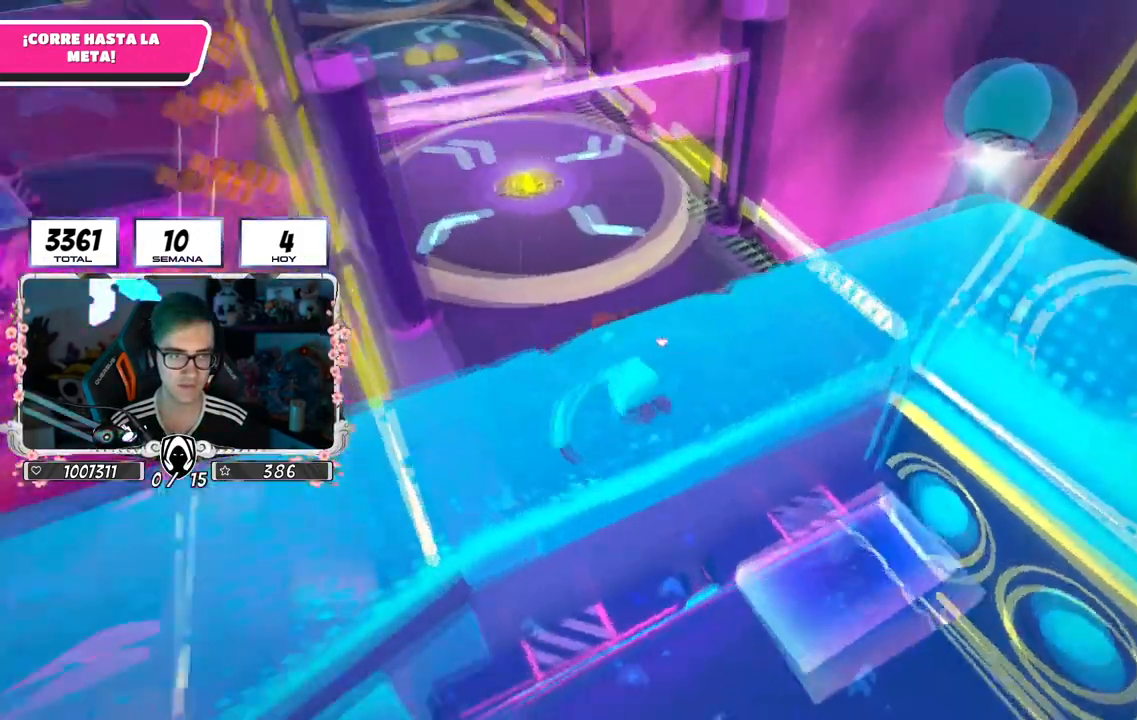
{"buttons": ["SQUARE"], "left_stick": "up", "right_stick": "up", "events": [[33, "right_stick", "center"], [384, "left_stick", "up"], [434, "right_stick", "up"]]}
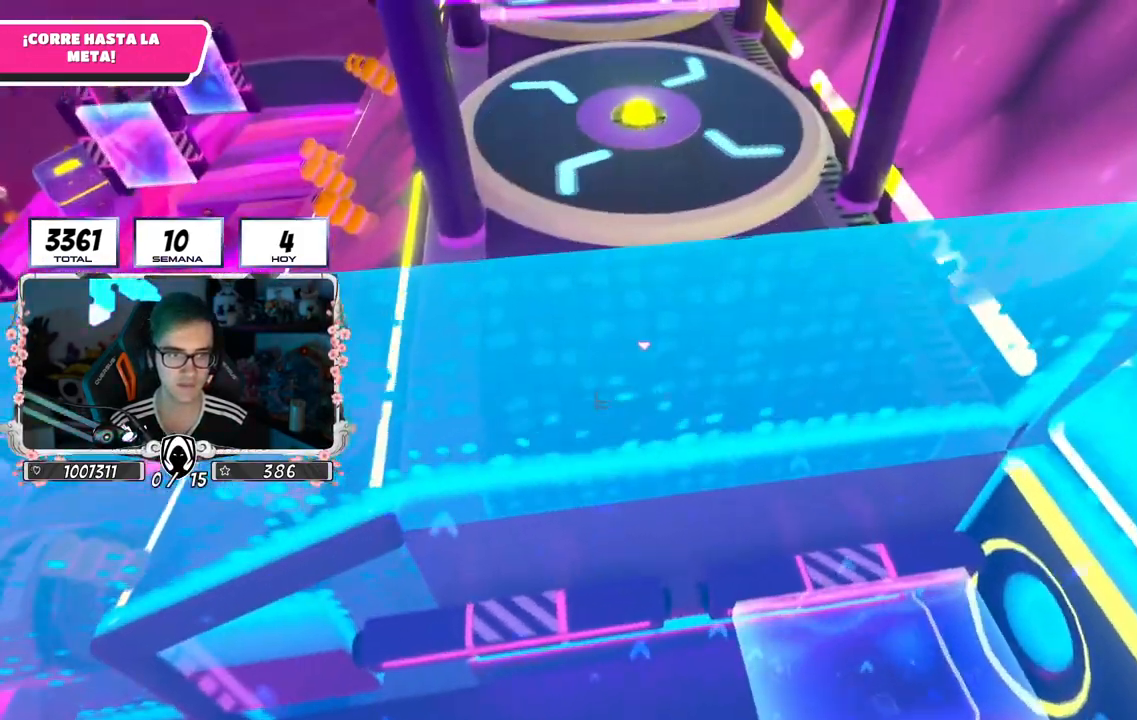
{"buttons": ["CROSS", "SQUARE"], "left_stick": "up", "right_stick": "center"}
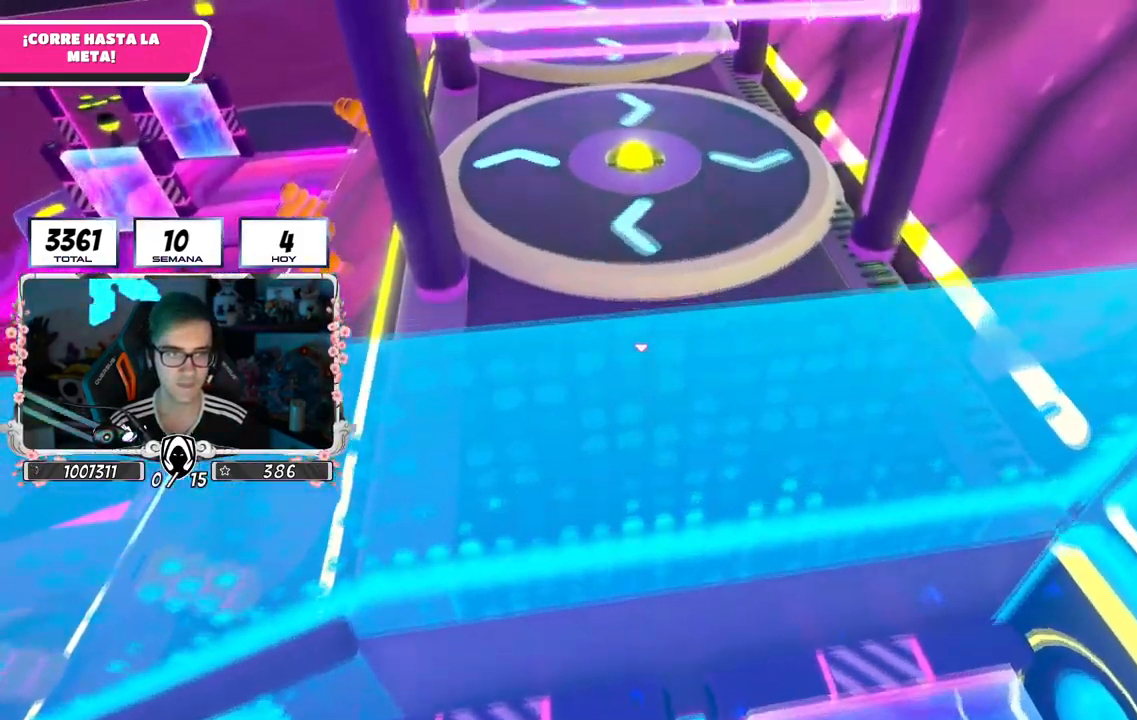
{"buttons": ["SQUARE"], "left_stick": "up-left", "right_stick": "center"}
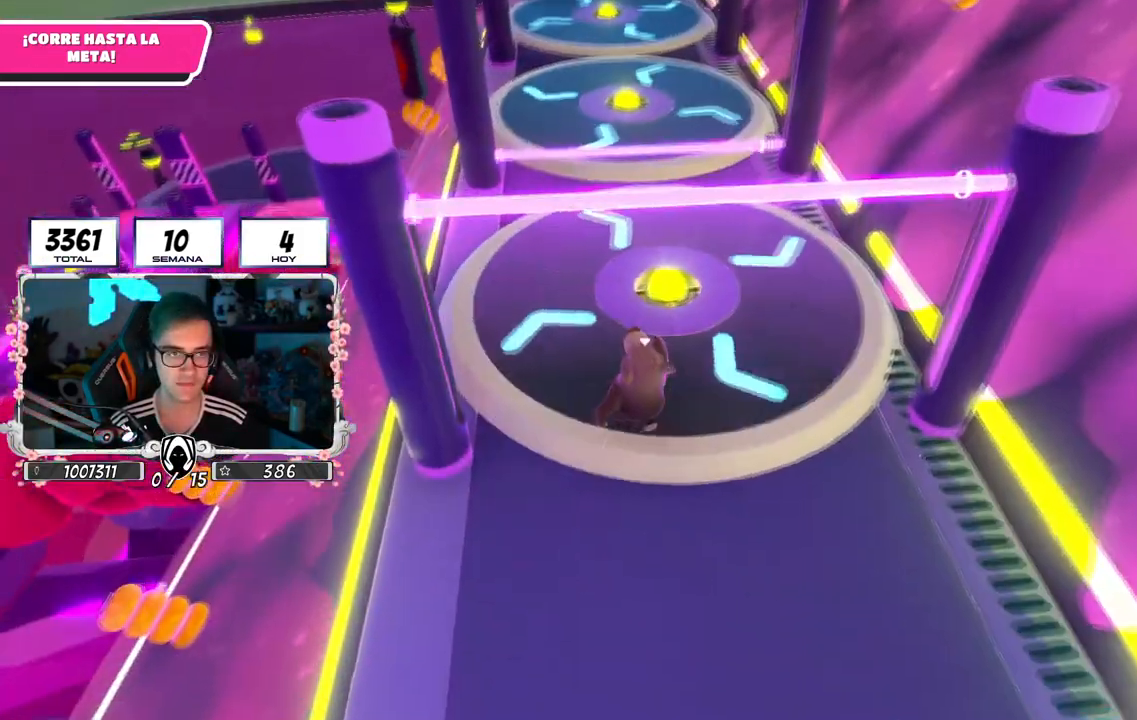
{"buttons": [], "left_stick": "up", "right_stick": "down", "events": [[167, "left_stick", "up"], [184, "right_stick", "down"], [234, "SQUARE", "up"]]}
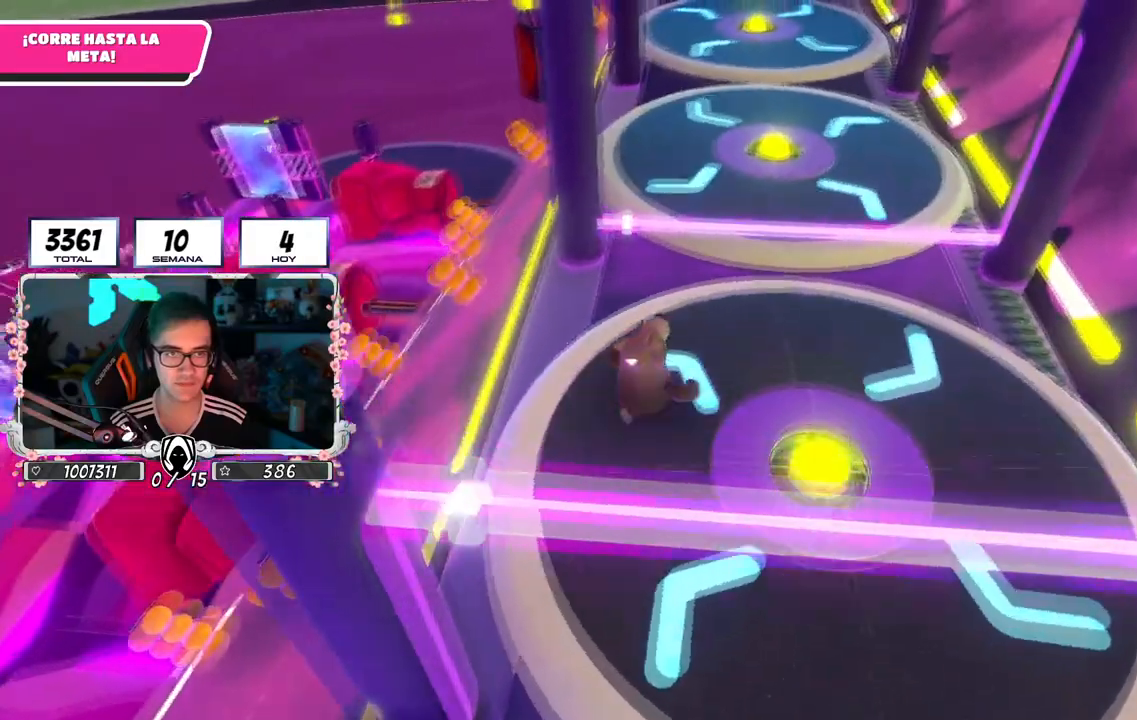
{"buttons": [], "left_stick": "up", "right_stick": "left", "events": [[67, "CROSS", "down"], [350, "right_stick", "center"], [434, "CROSS", "up"], [434, "right_stick", "left"]]}
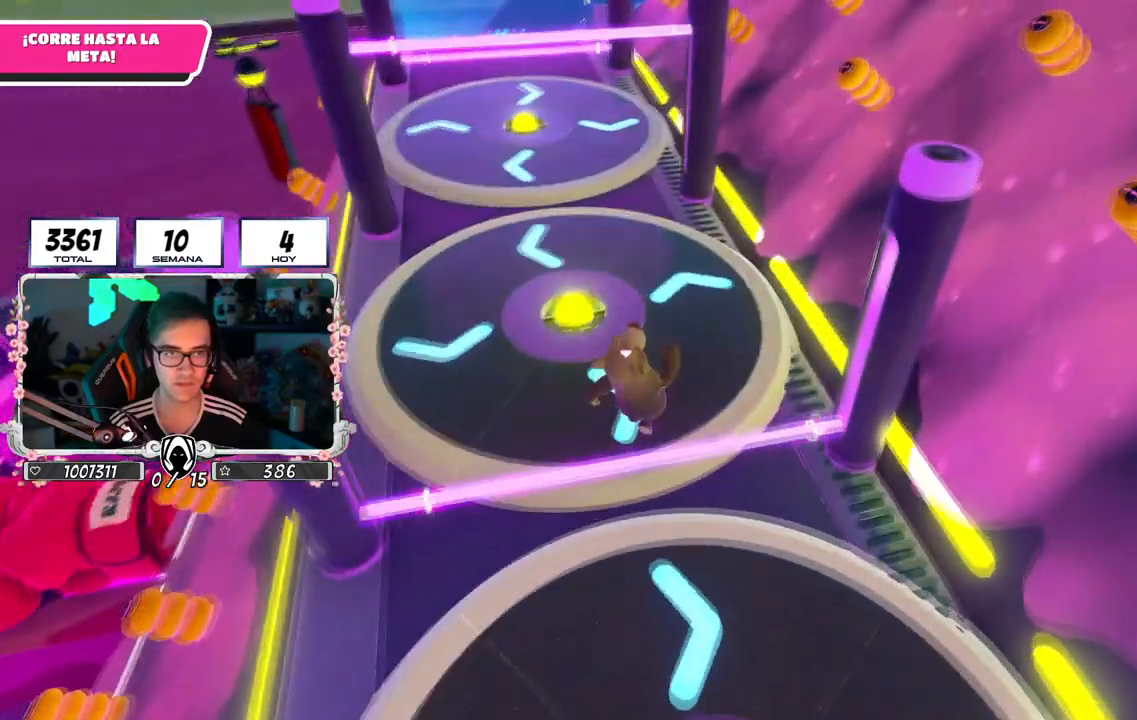
{"buttons": [], "left_stick": "up", "right_stick": "up-left", "events": [[167, "right_stick", "up-left"]]}
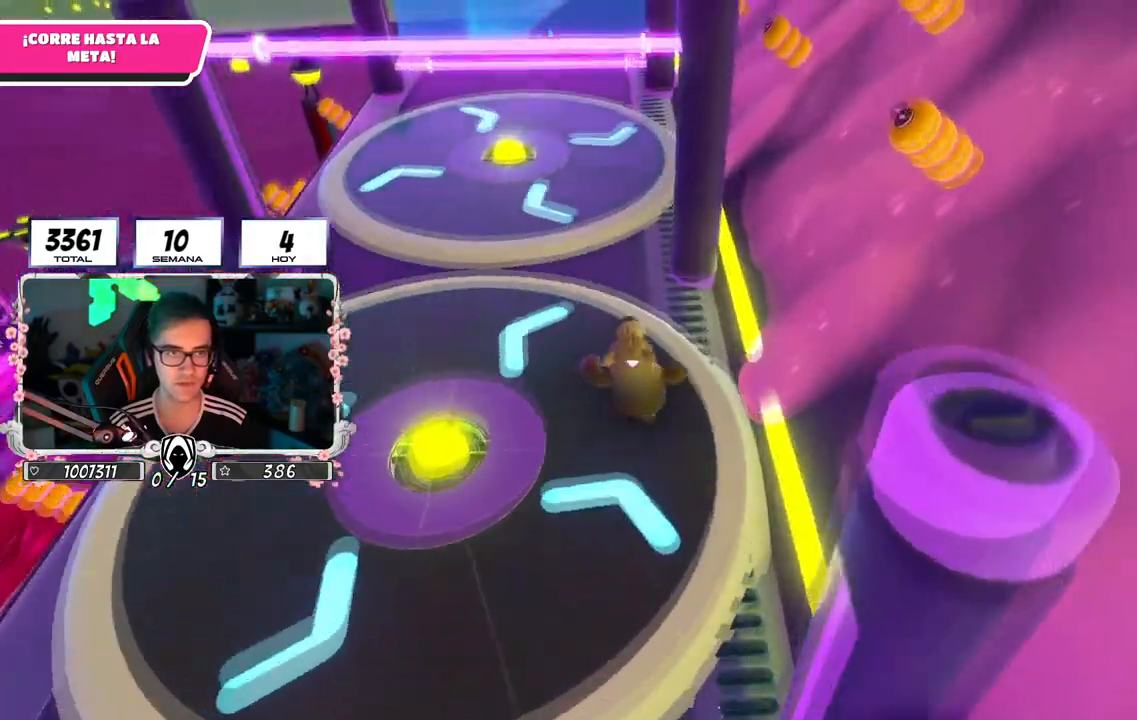
{"buttons": [], "left_stick": "up", "right_stick": "center", "events": [[484, "right_stick", "center"]]}
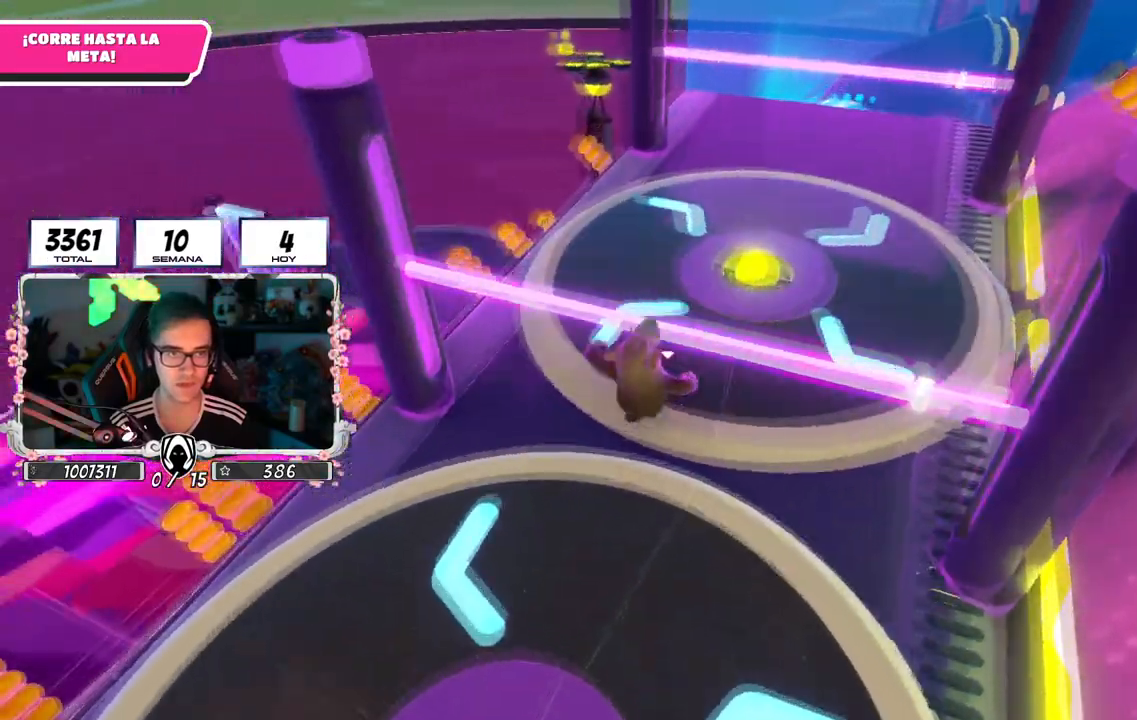
{"buttons": [], "left_stick": "up", "right_stick": "right", "events": [[151, "right_stick", "right"]]}
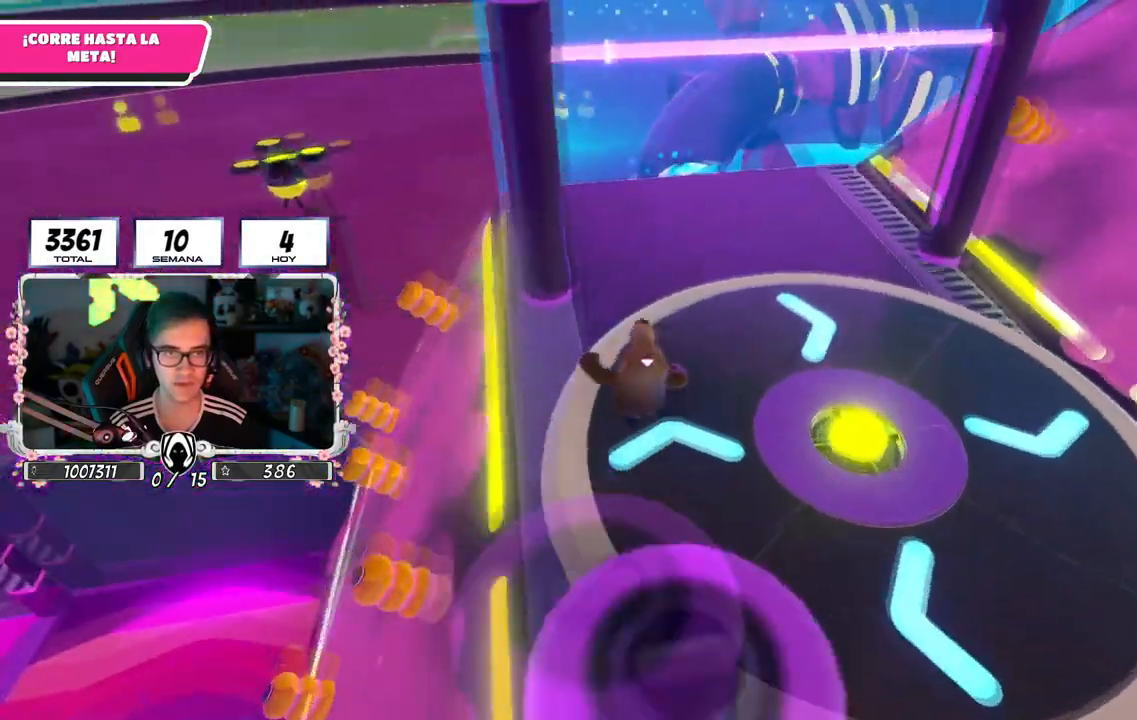
{"buttons": [], "left_stick": "up", "right_stick": "up-right", "events": [[384, "right_stick", "center"], [484, "right_stick", "up-right"]]}